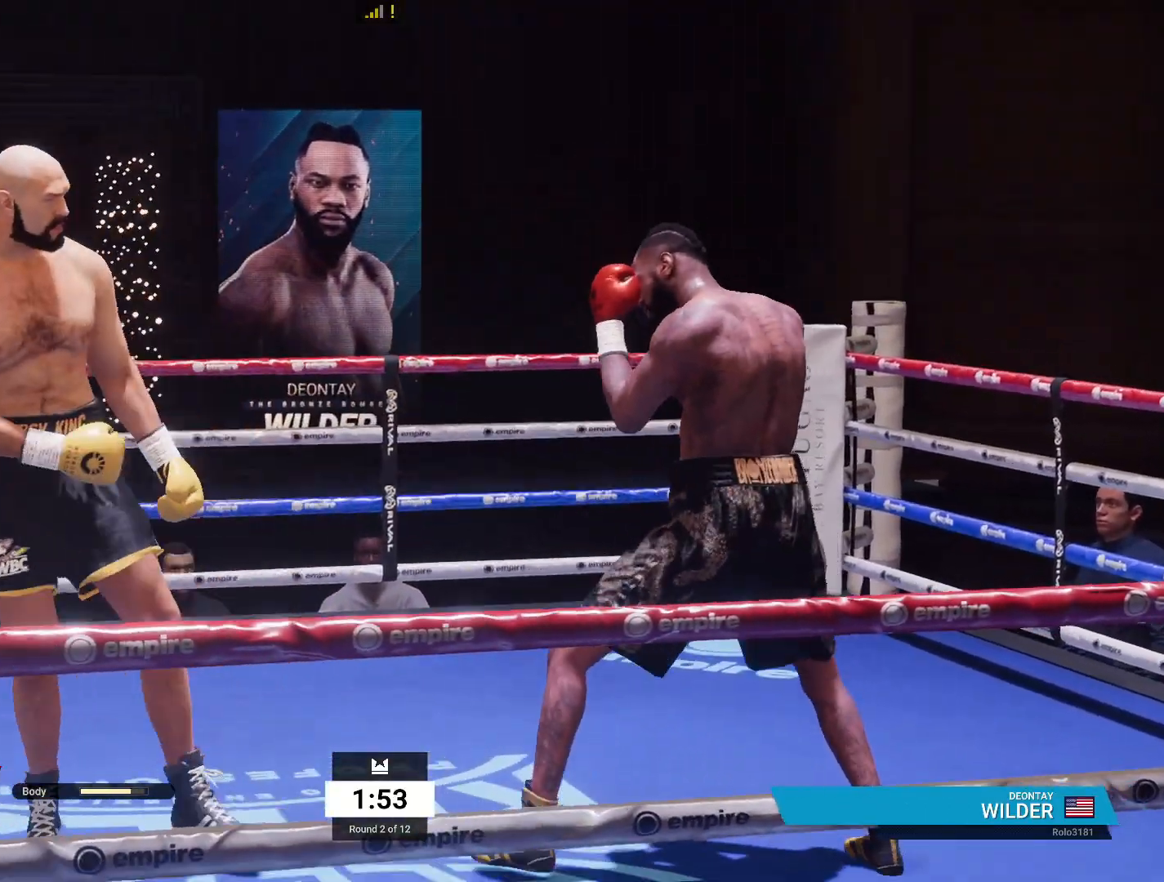
Gameplay with a controller (Xbox layout); each line is a JSON object with the inputs held at the frame after it. "events" lists button and stick changes between this image and that frame as [ms after this image, input, new state], when the widget could be followed in between.
{"buttons": ["A", "L1", "R1"], "left_stick": "up-right", "right_stick": "center", "events": [[33, "left_stick", "down-right"], [233, "left_stick", "right"], [350, "left_stick", "up-right"], [383, "A", "down"], [400, "L1", "down"], [400, "R1", "down"]]}
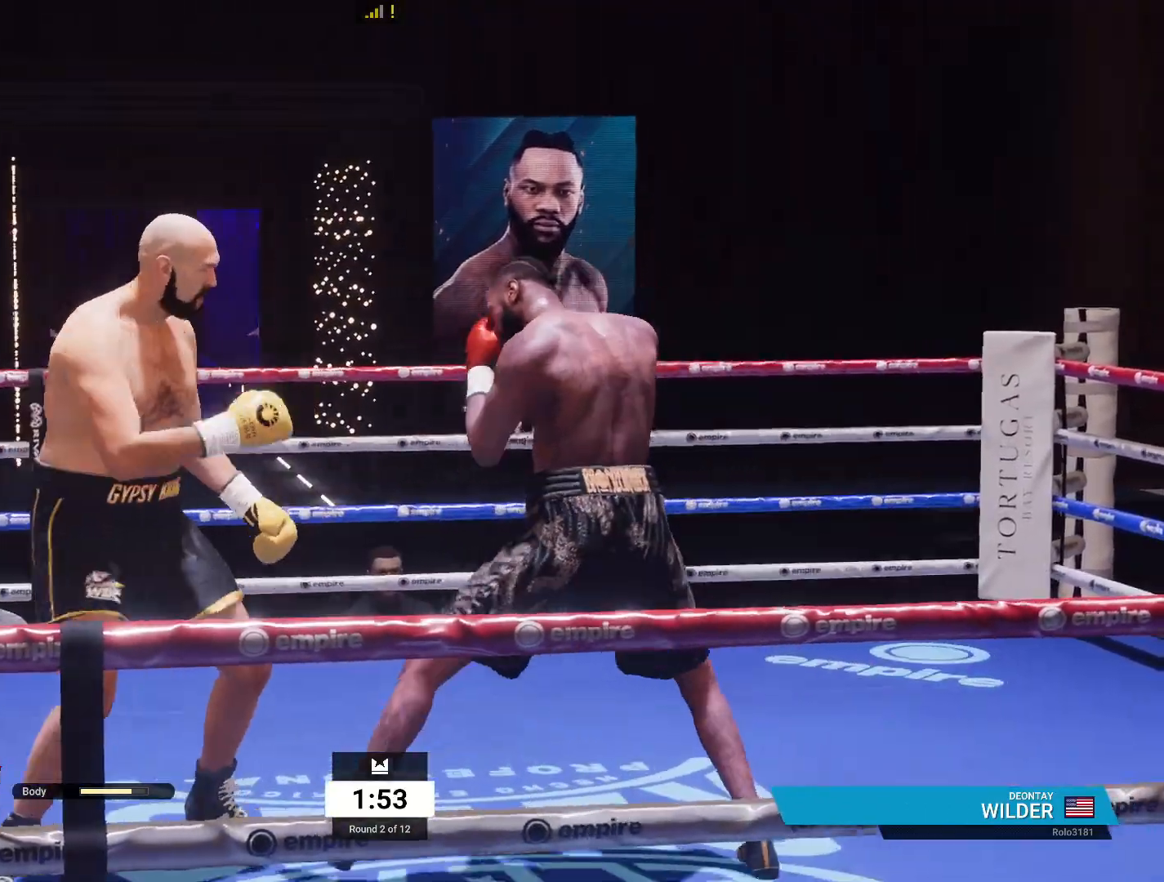
{"buttons": ["R2"], "left_stick": "left", "right_stick": "center", "events": [[50, "A", "up"], [83, "R1", "up"], [100, "L1", "up"], [100, "left_stick", "center"], [283, "left_stick", "down-left"], [350, "R2", "down"], [433, "left_stick", "left"]]}
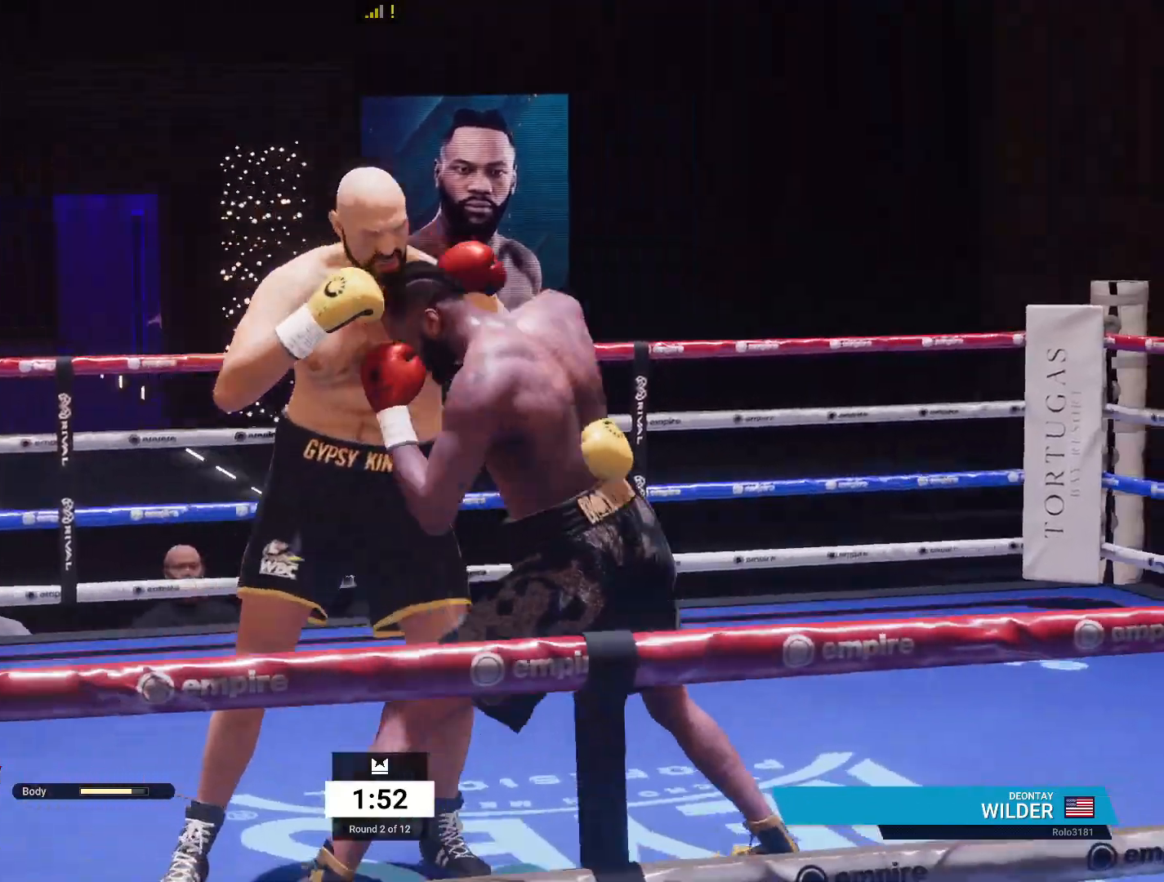
{"buttons": ["R2"], "left_stick": "left", "right_stick": "center", "events": []}
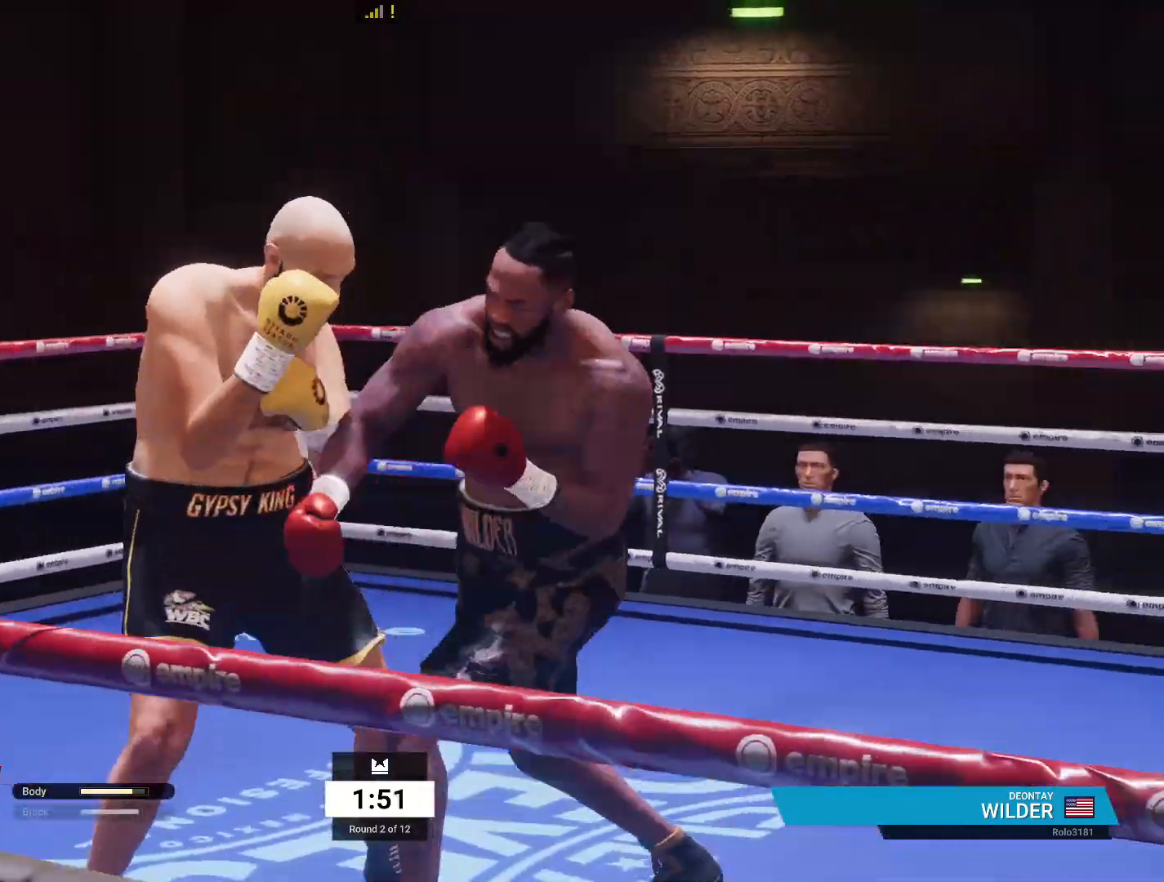
{"buttons": ["Y", "R1"], "left_stick": "down-right", "right_stick": "center", "events": [[200, "R2", "up"], [200, "left_stick", "up"], [233, "X", "down"], [267, "left_stick", "right"], [333, "X", "up"], [367, "left_stick", "down-right"], [383, "R1", "down"], [417, "Y", "down"]]}
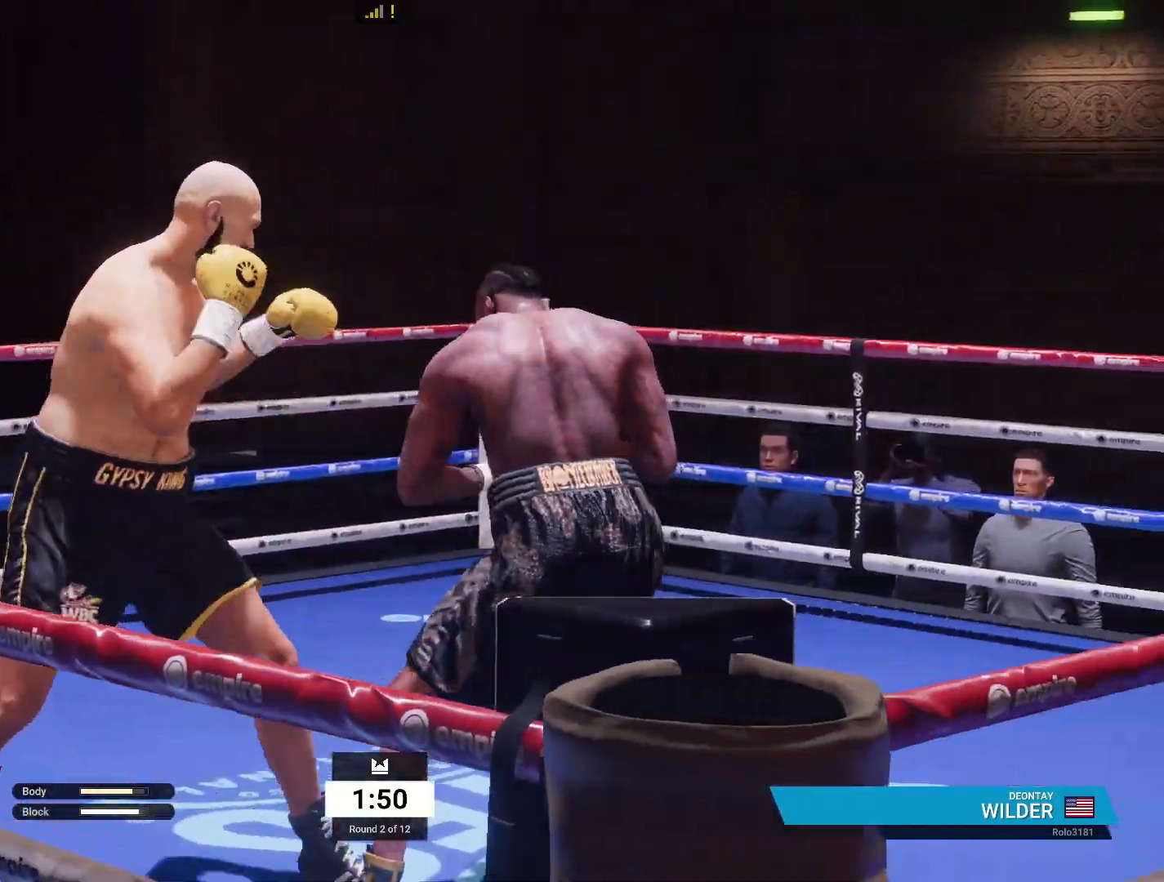
{"buttons": [], "left_stick": "left", "right_stick": "center"}
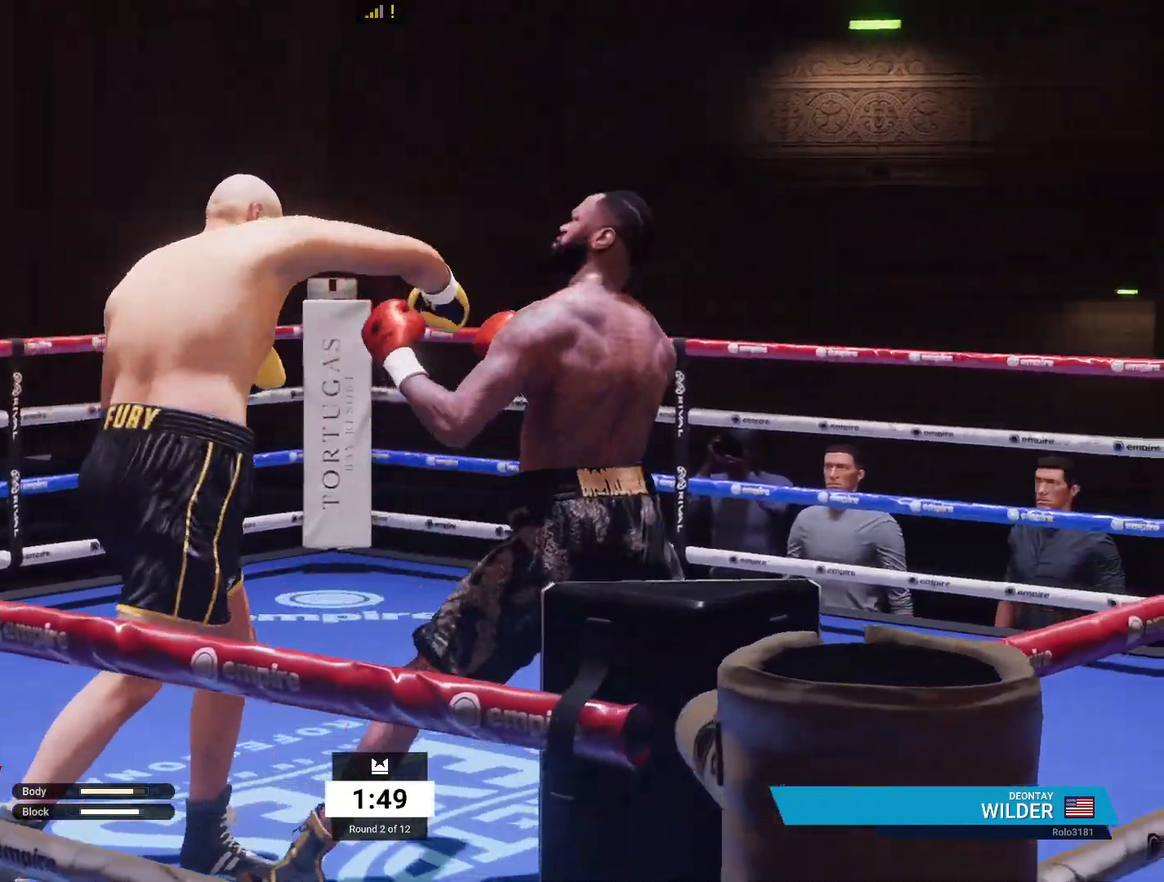
{"buttons": ["R2"], "left_stick": "up-left", "right_stick": "center", "events": [[17, "R2", "down"], [217, "left_stick", "up-left"]]}
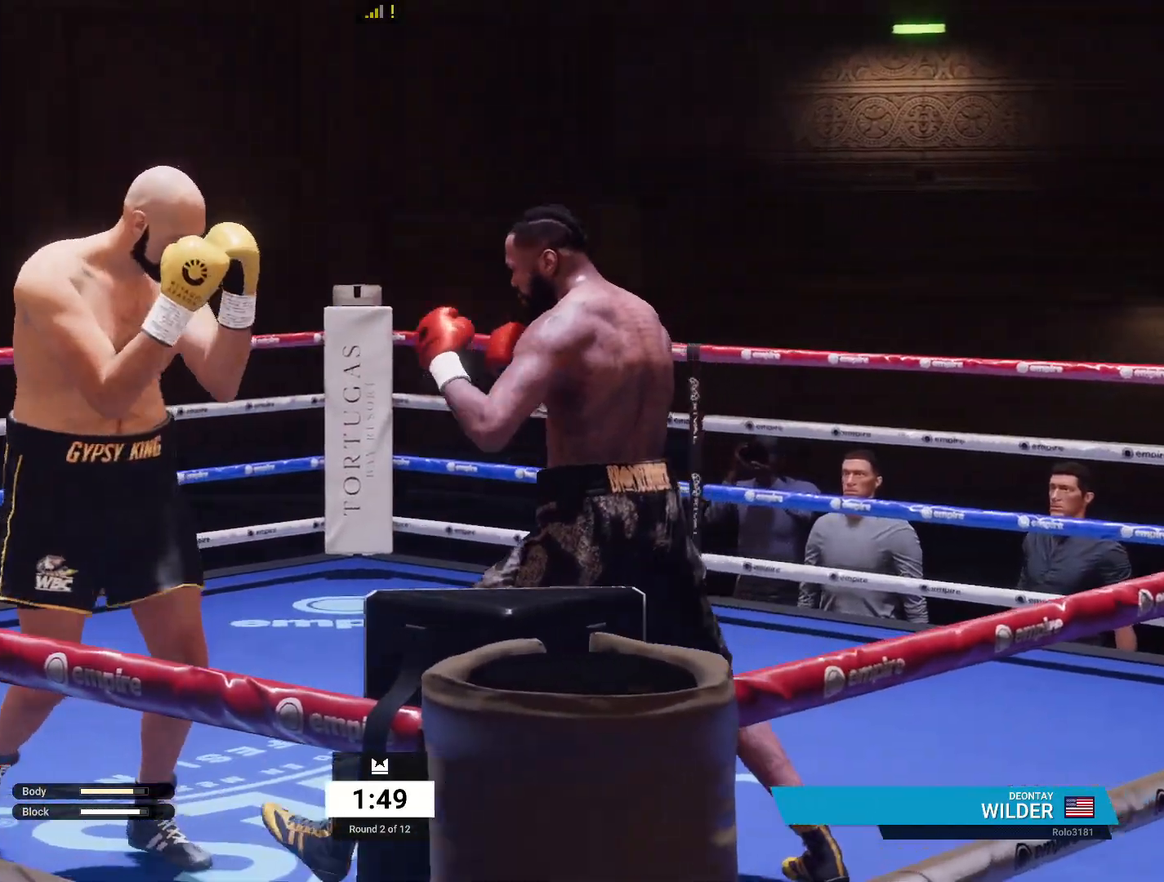
{"buttons": ["Y", "R1"], "left_stick": "down-right", "right_stick": "center", "events": [[33, "left_stick", "up-right"], [150, "R2", "up"], [200, "X", "down"], [200, "left_stick", "down-right"], [317, "X", "up"], [350, "R1", "down"], [383, "Y", "down"]]}
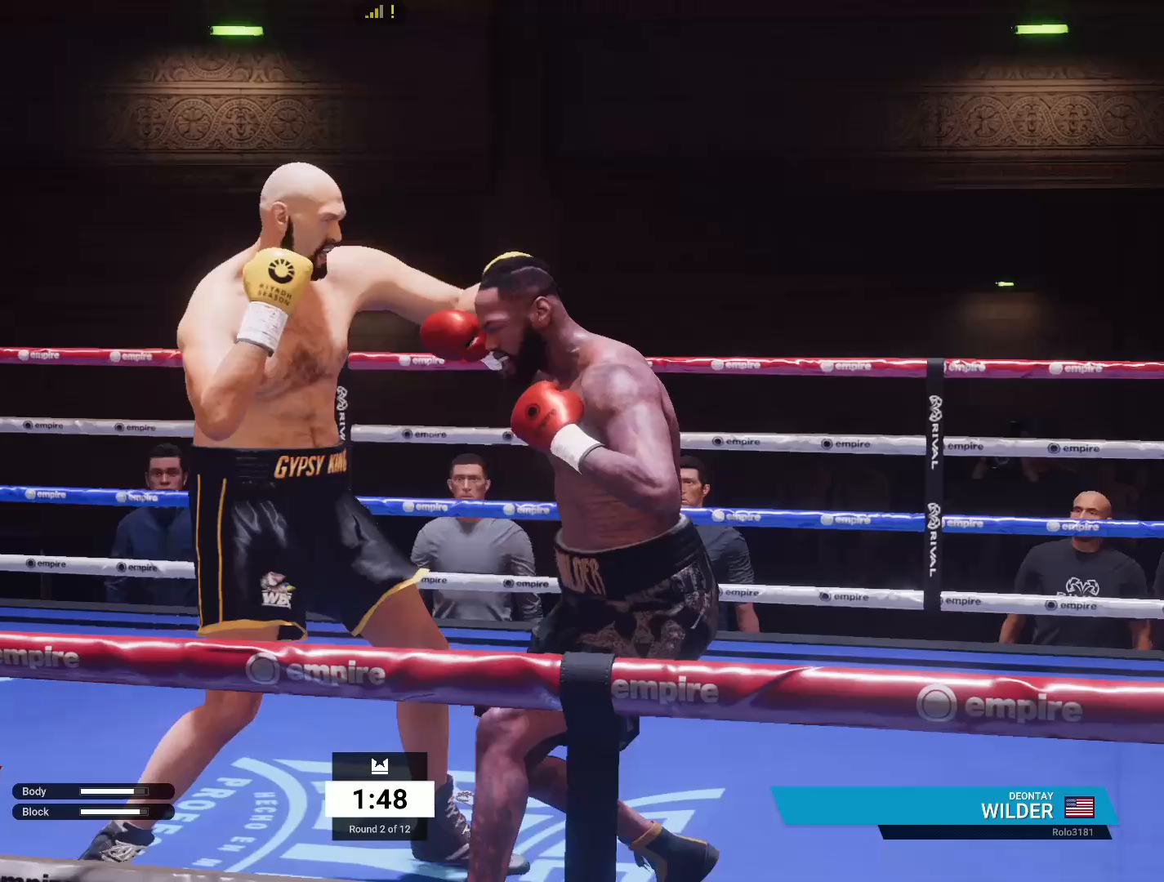
{"buttons": ["R2"], "left_stick": "left", "right_stick": "center", "events": [[17, "Y", "up"], [217, "left_stick", "down-left"], [317, "R1", "up"], [317, "left_stick", "left"], [400, "R2", "down"]]}
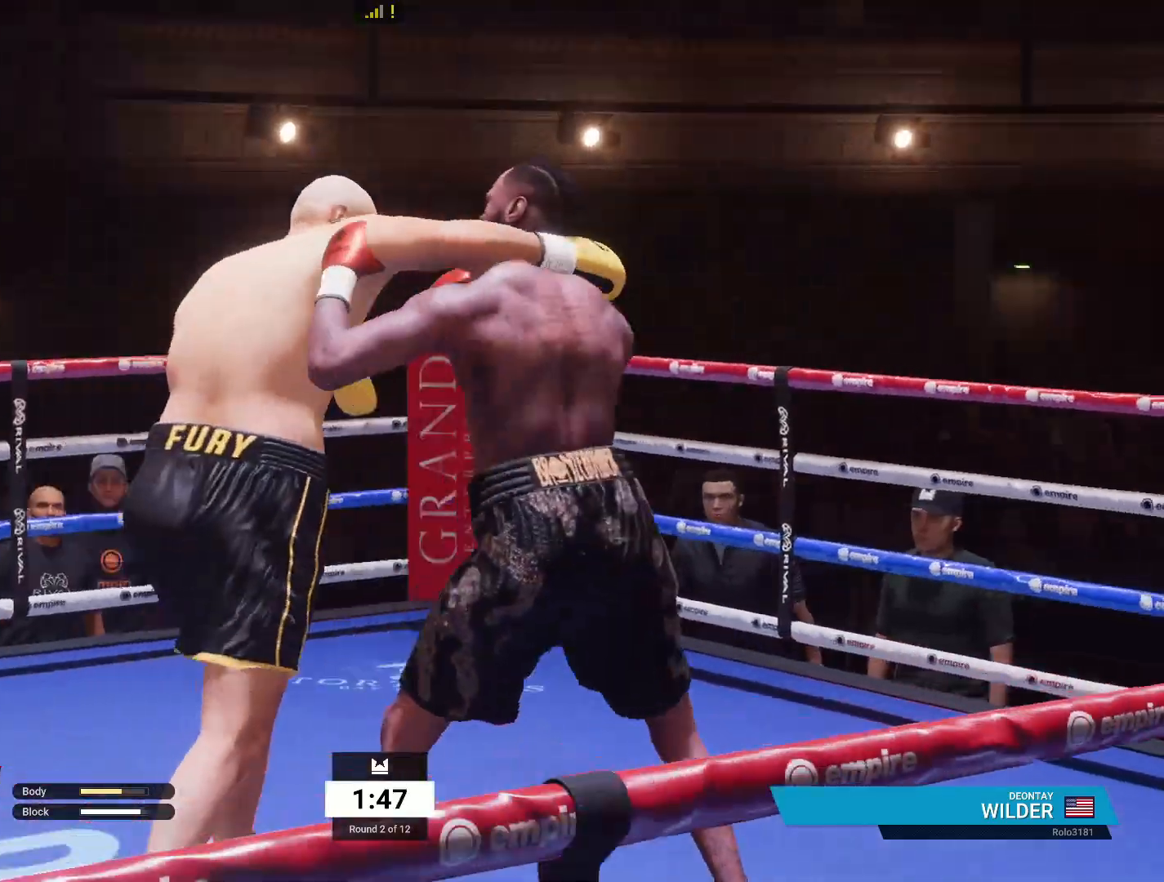
{"buttons": [], "left_stick": "right", "right_stick": "center", "events": [[433, "left_stick", "right"], [467, "R2", "up"]]}
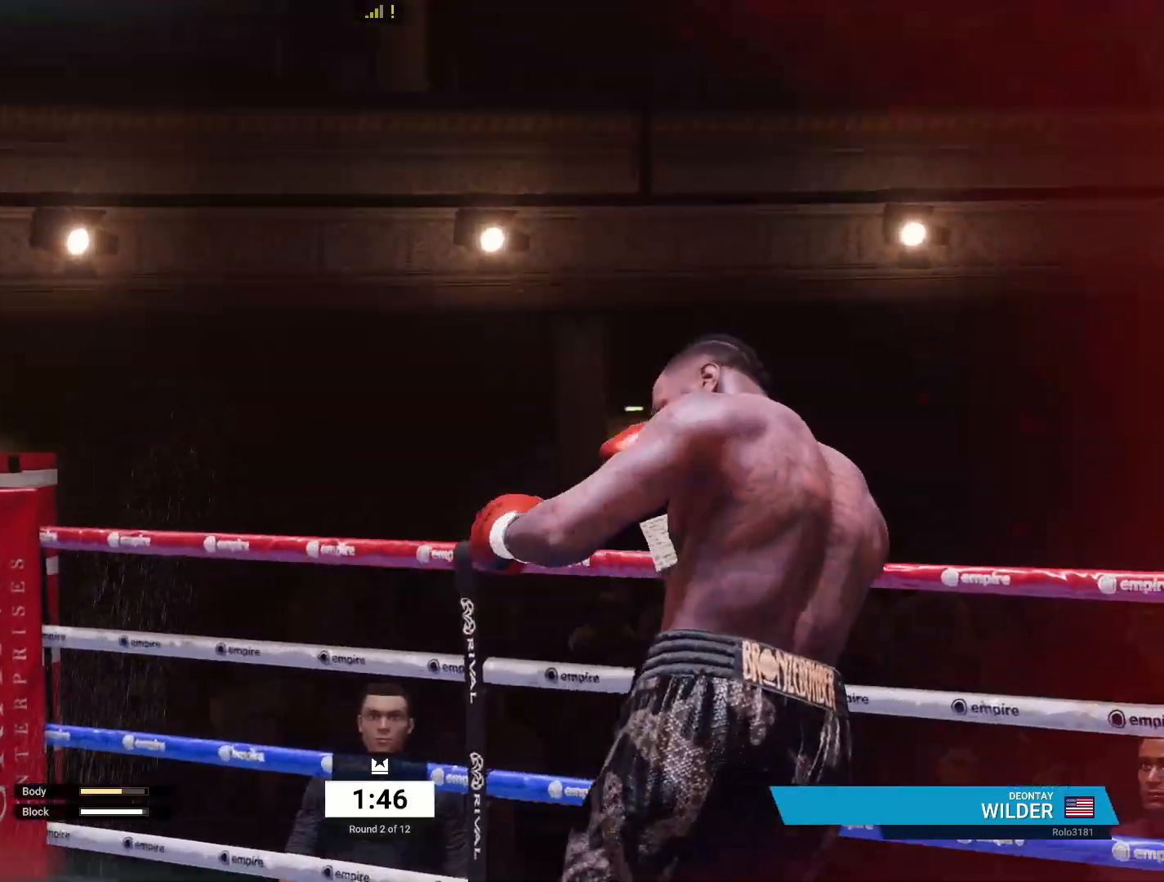
{"buttons": [], "left_stick": "right", "right_stick": "center", "events": []}
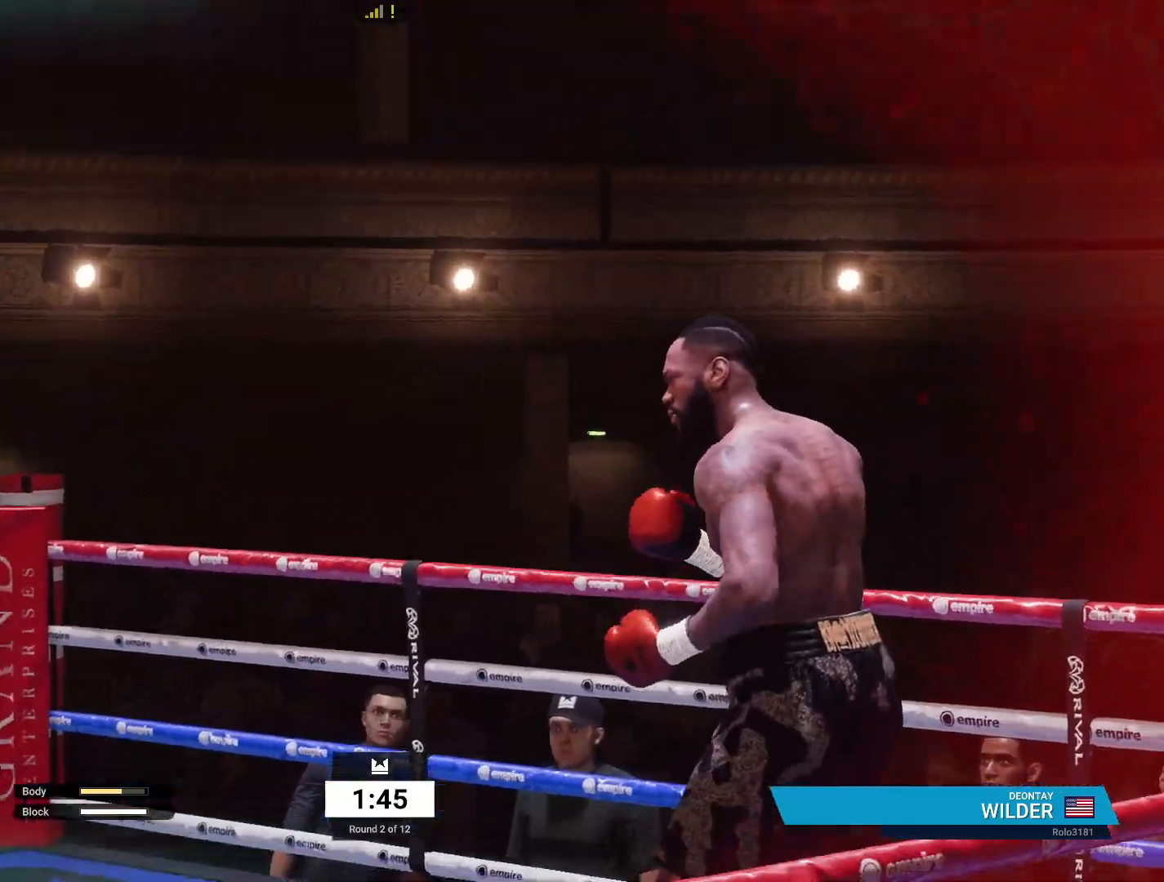
{"buttons": [], "left_stick": "right", "right_stick": "center", "events": []}
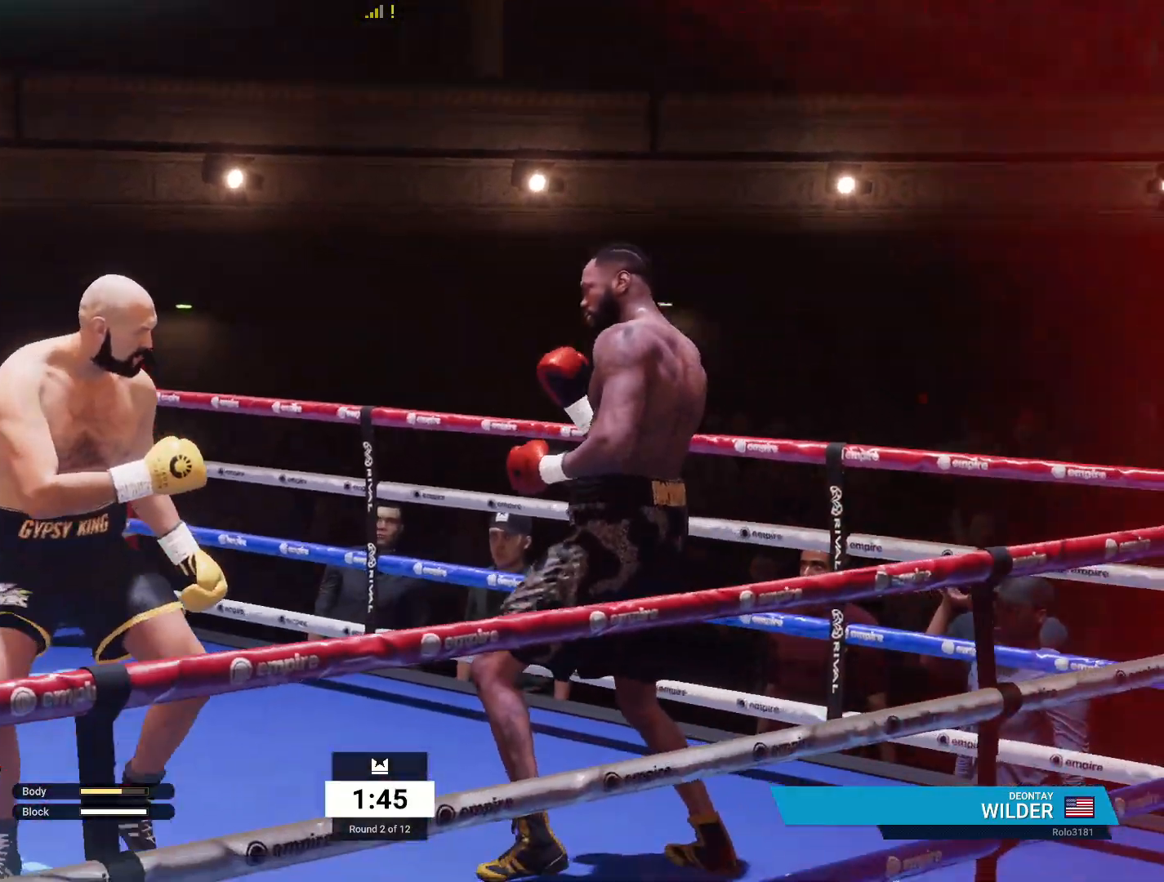
{"buttons": [], "left_stick": "center", "right_stick": "center", "events": [[67, "A", "down"], [67, "R1", "down"], [83, "L1", "down"], [183, "A", "up"], [217, "R1", "up"], [233, "L1", "up"], [233, "left_stick", "center"], [317, "B", "down"], [450, "B", "up"]]}
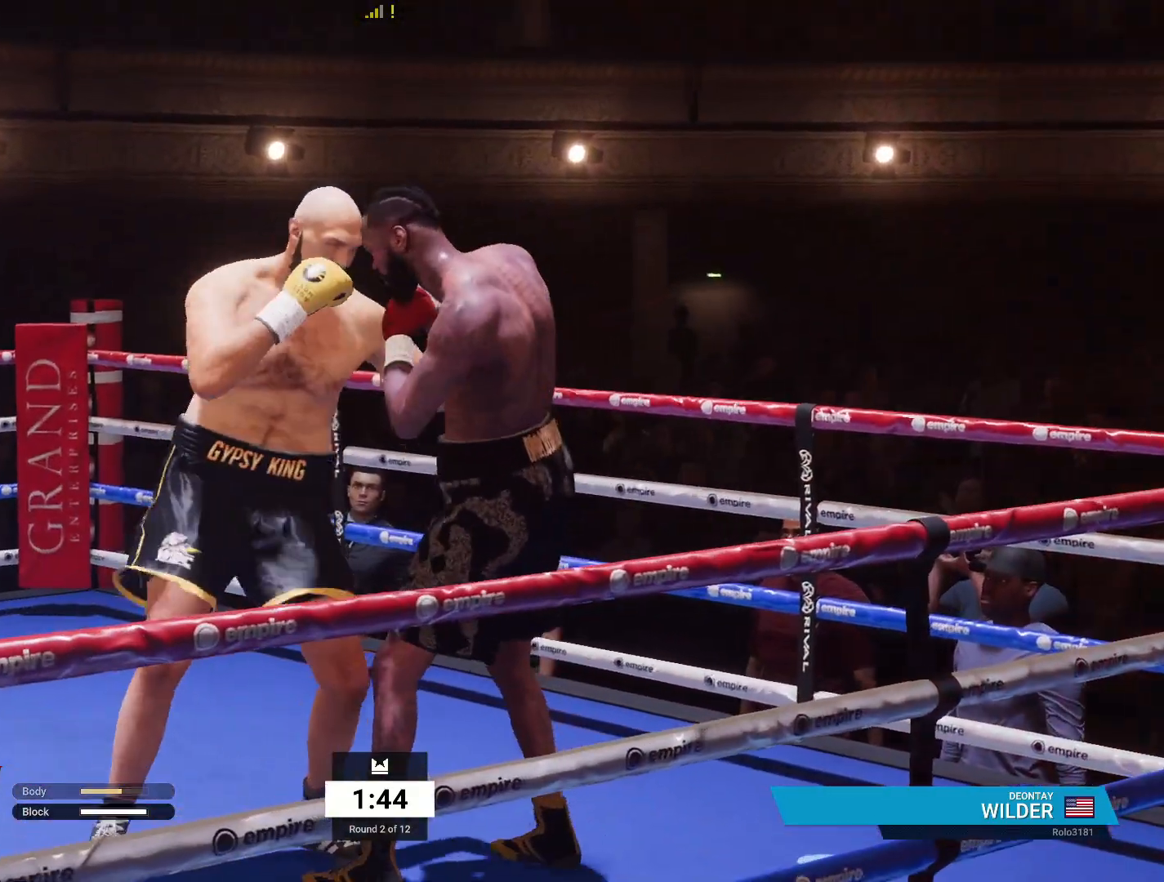
{"buttons": [], "left_stick": "center", "right_stick": "center", "events": [[383, "A", "down"], [500, "A", "up"]]}
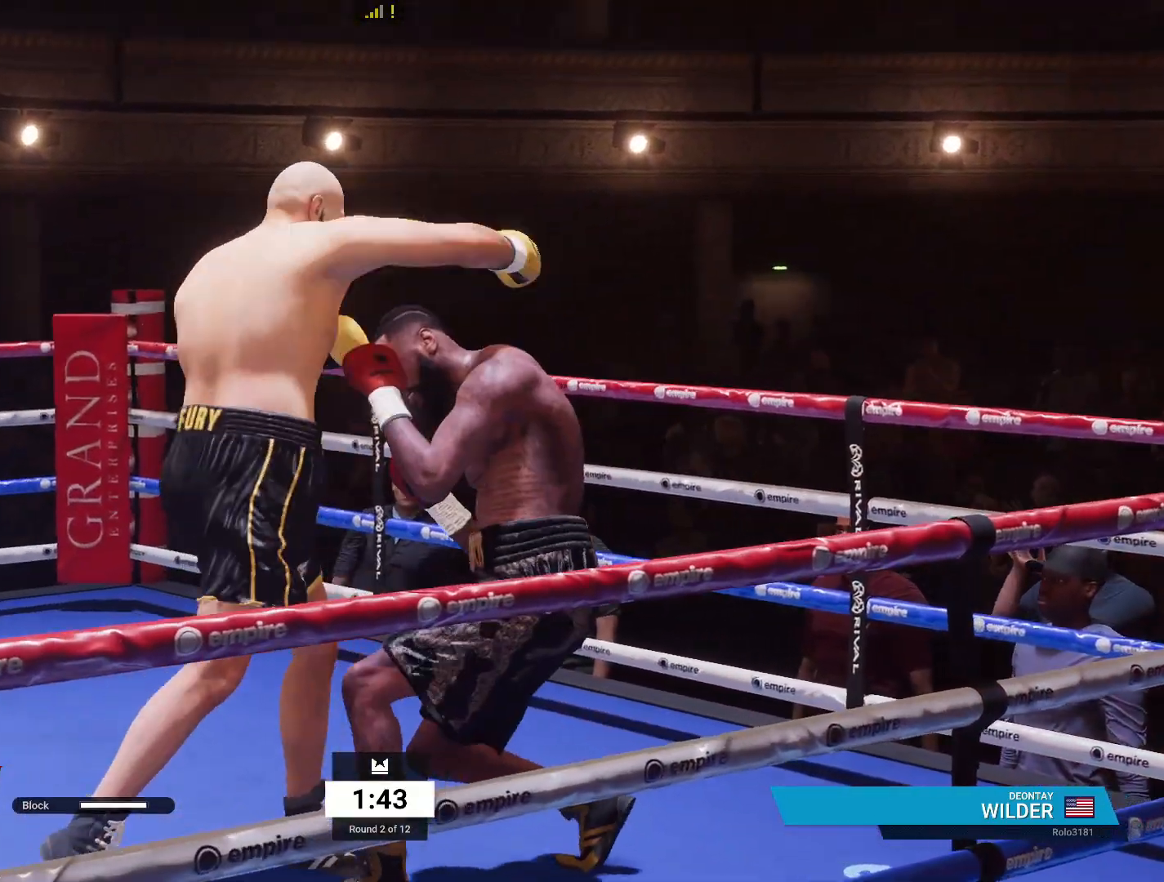
{"buttons": [], "left_stick": "center", "right_stick": "center", "events": [[217, "B", "down"], [217, "Y", "down"], [350, "B", "up"], [350, "Y", "up"]]}
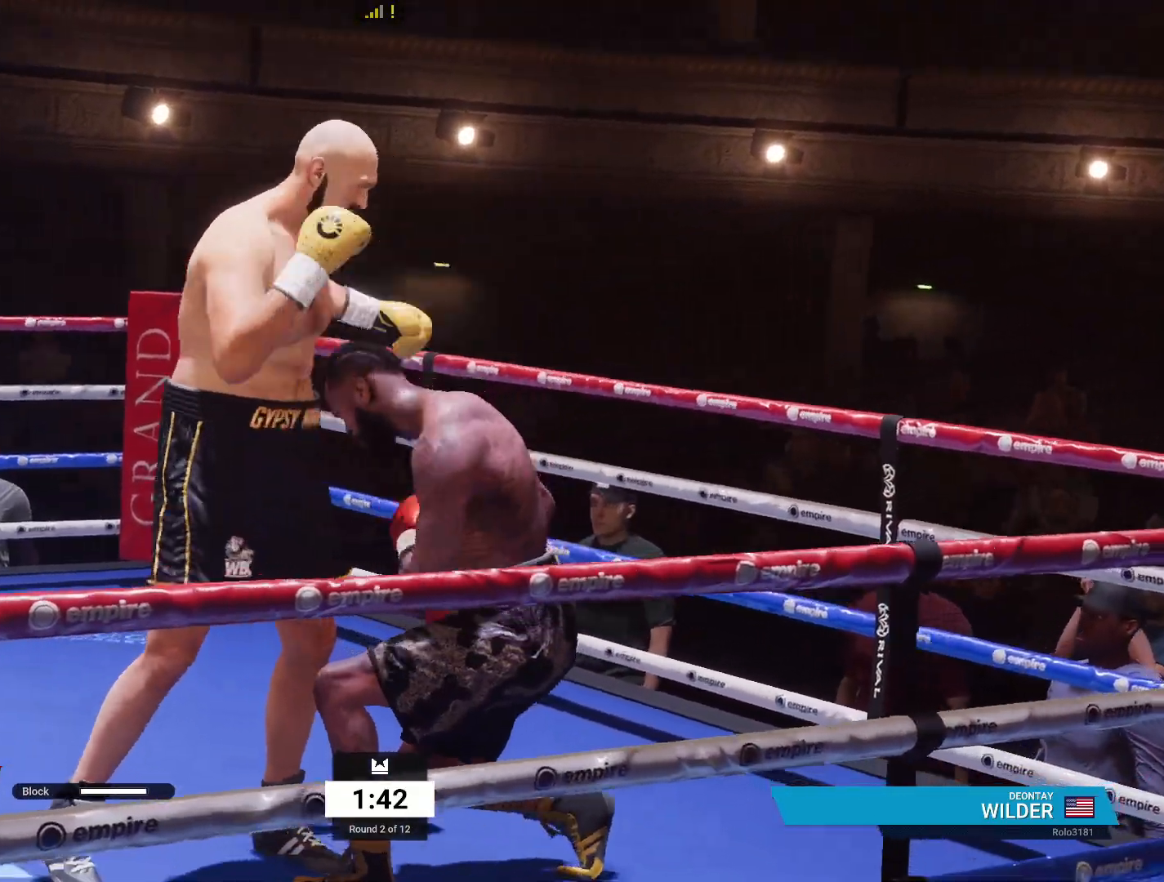
{"buttons": [], "left_stick": "center", "right_stick": "center", "events": []}
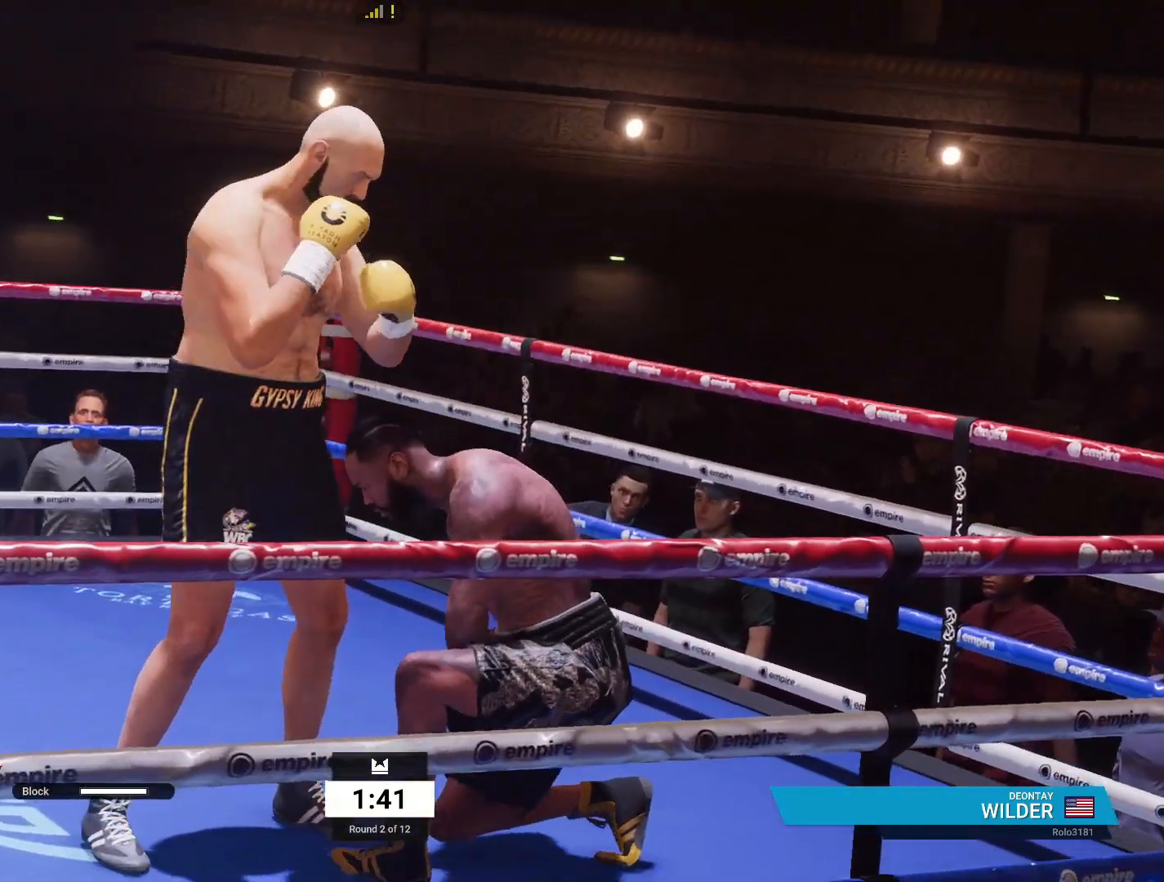
{"buttons": ["L1", "R1"], "left_stick": "right", "right_stick": "center", "events": [[300, "left_stick", "right"], [317, "A", "down"], [317, "L1", "down"], [317, "R1", "down"], [333, "X", "down"], [467, "A", "up"], [467, "X", "up"]]}
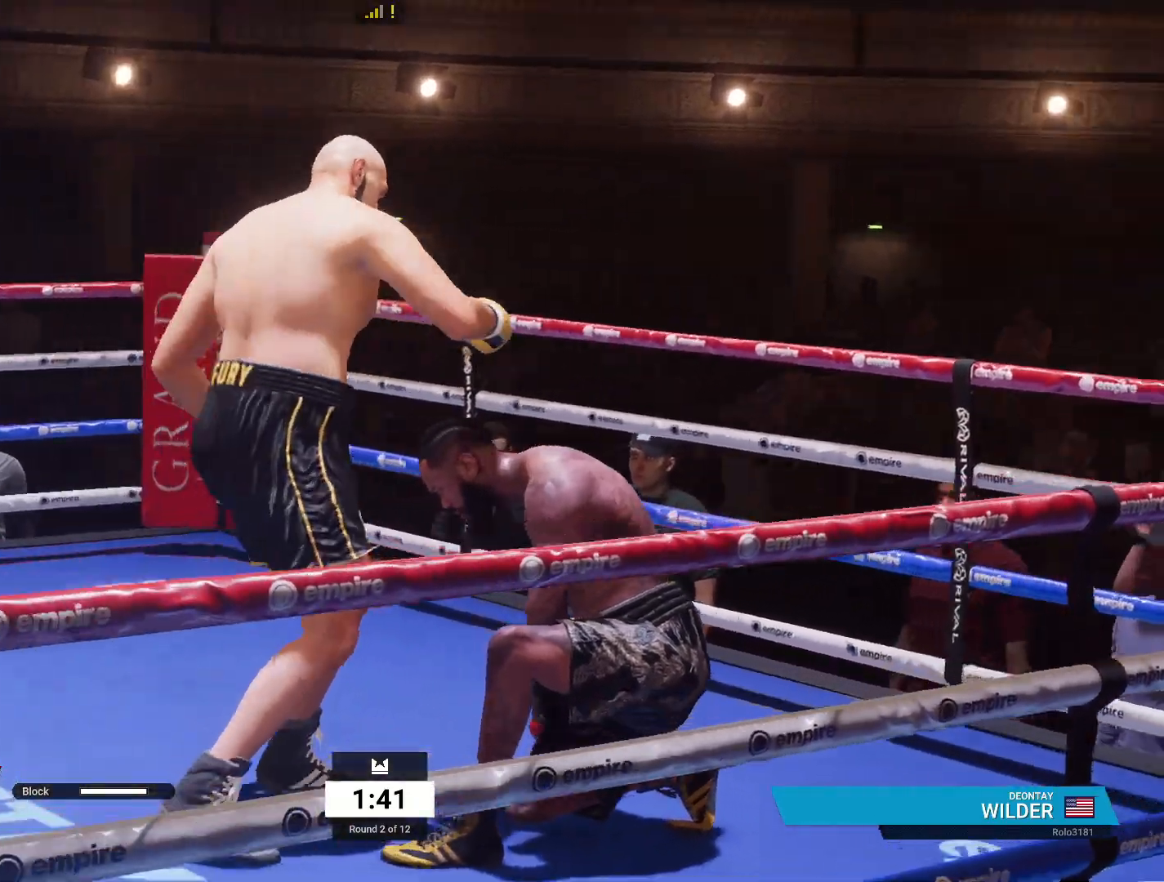
{"buttons": [], "left_stick": "down", "right_stick": "center", "events": [[17, "L1", "up"], [17, "R1", "up"], [17, "left_stick", "center"], [317, "left_stick", "down"]]}
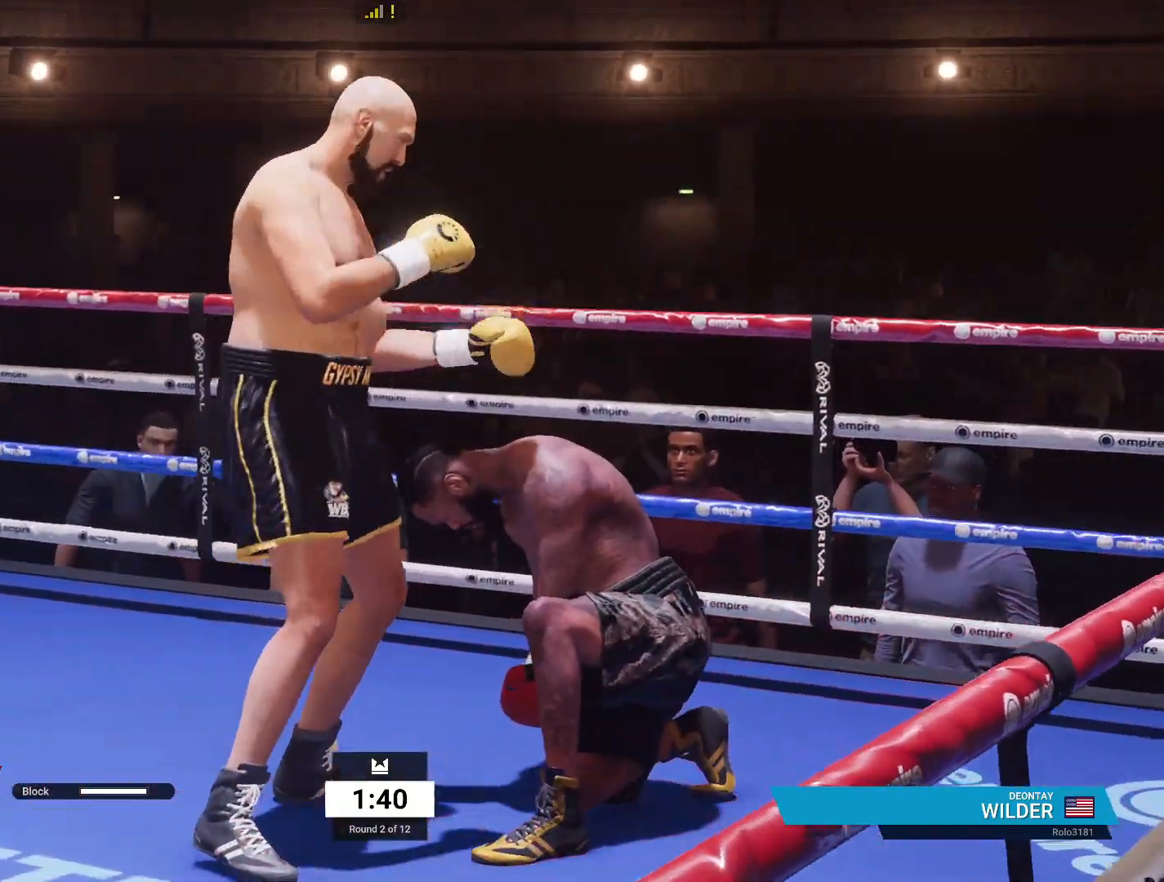
{"buttons": [], "left_stick": "down-right", "right_stick": "center"}
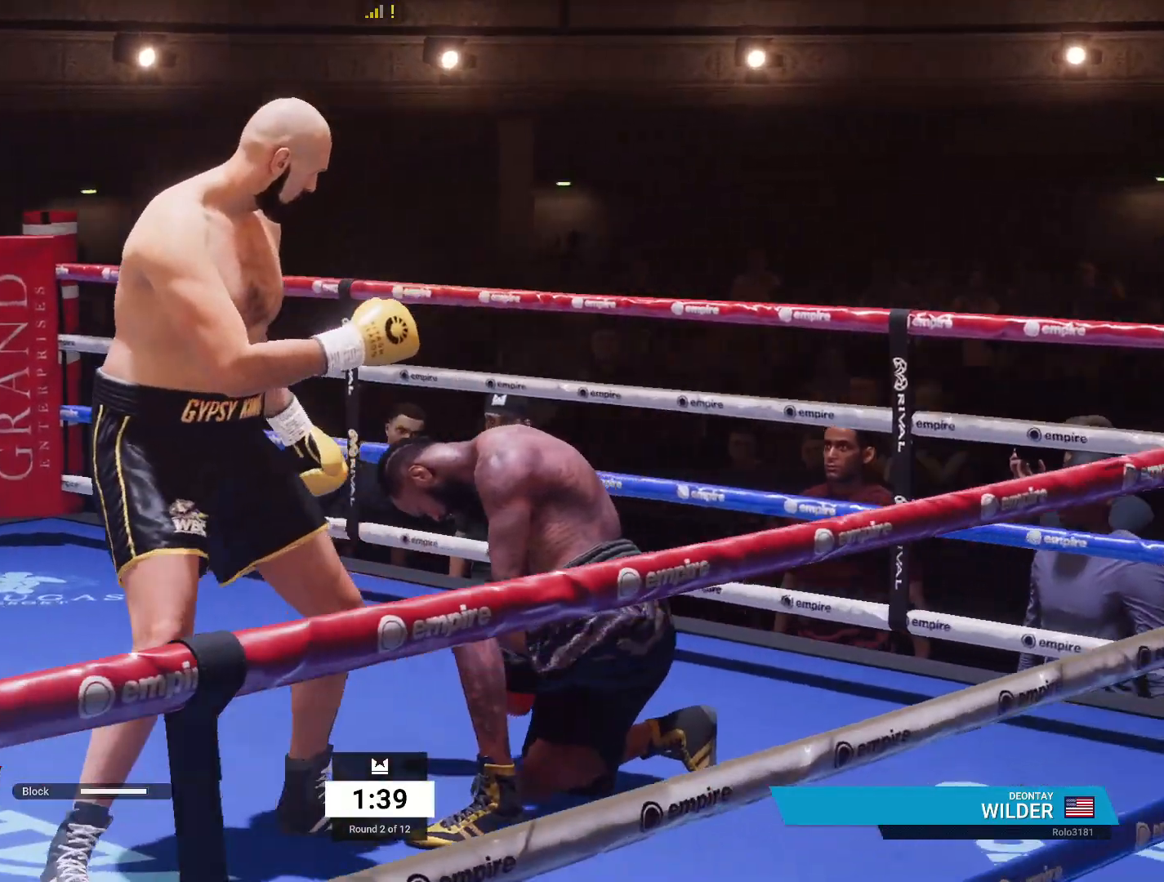
{"buttons": [], "left_stick": "center", "right_stick": "center", "events": [[250, "left_stick", "center"]]}